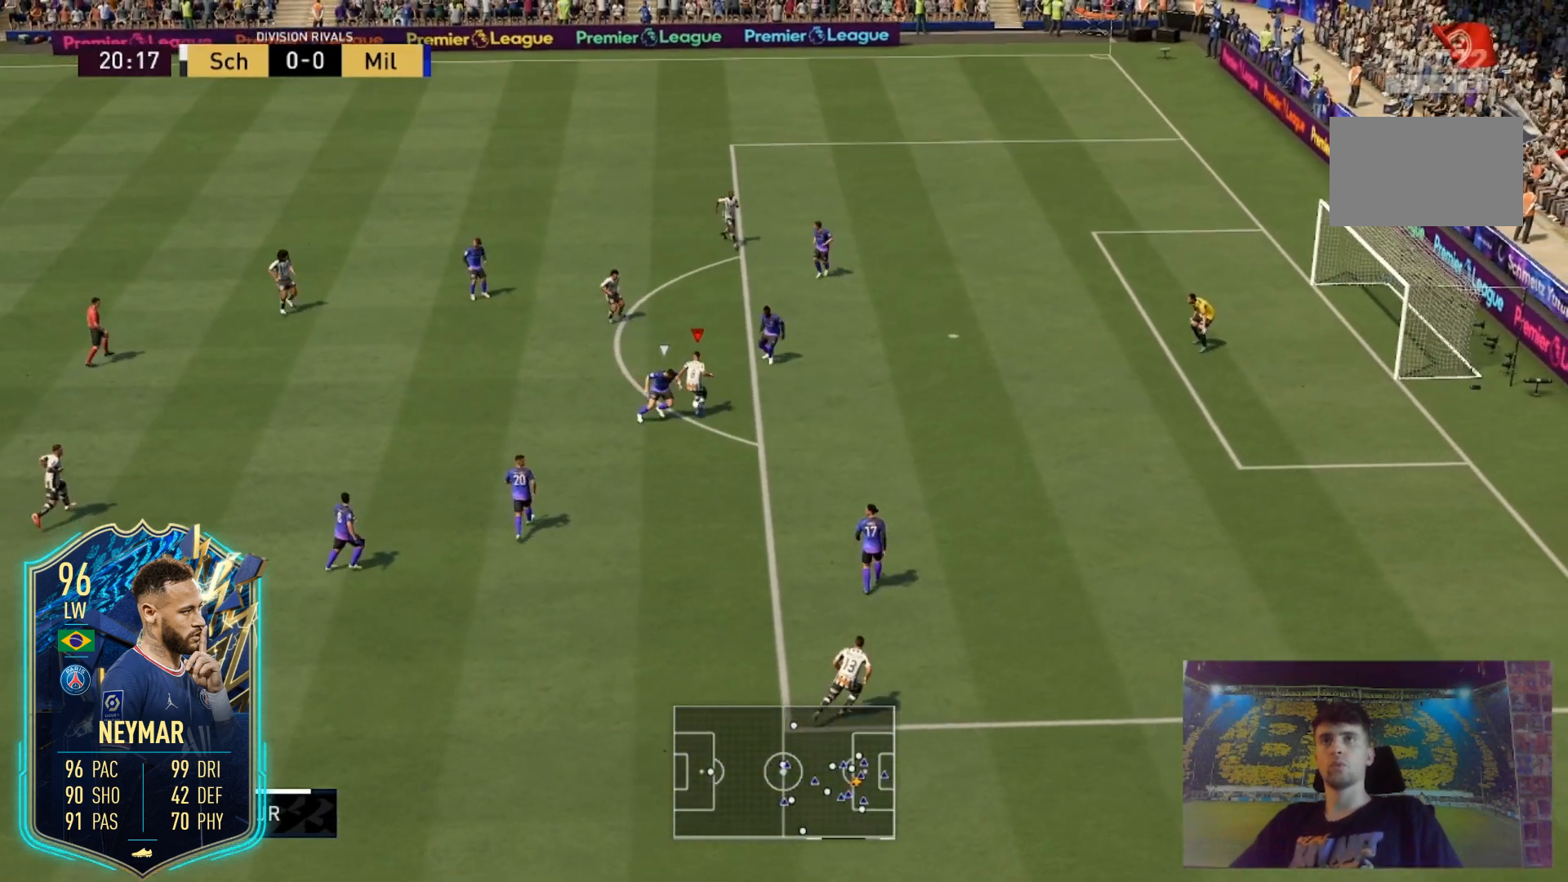
Gameplay with a controller (Xbox layout); each line is a JSON object with the inputs held at the frame after it. "events" lists button and stick changes between this image and that frame as [ms after this image, input, new state], when the widget could be followed in between. Not read: L3 R3.
{"buttons": [], "left_stick": "center", "right_stick": "center", "events": []}
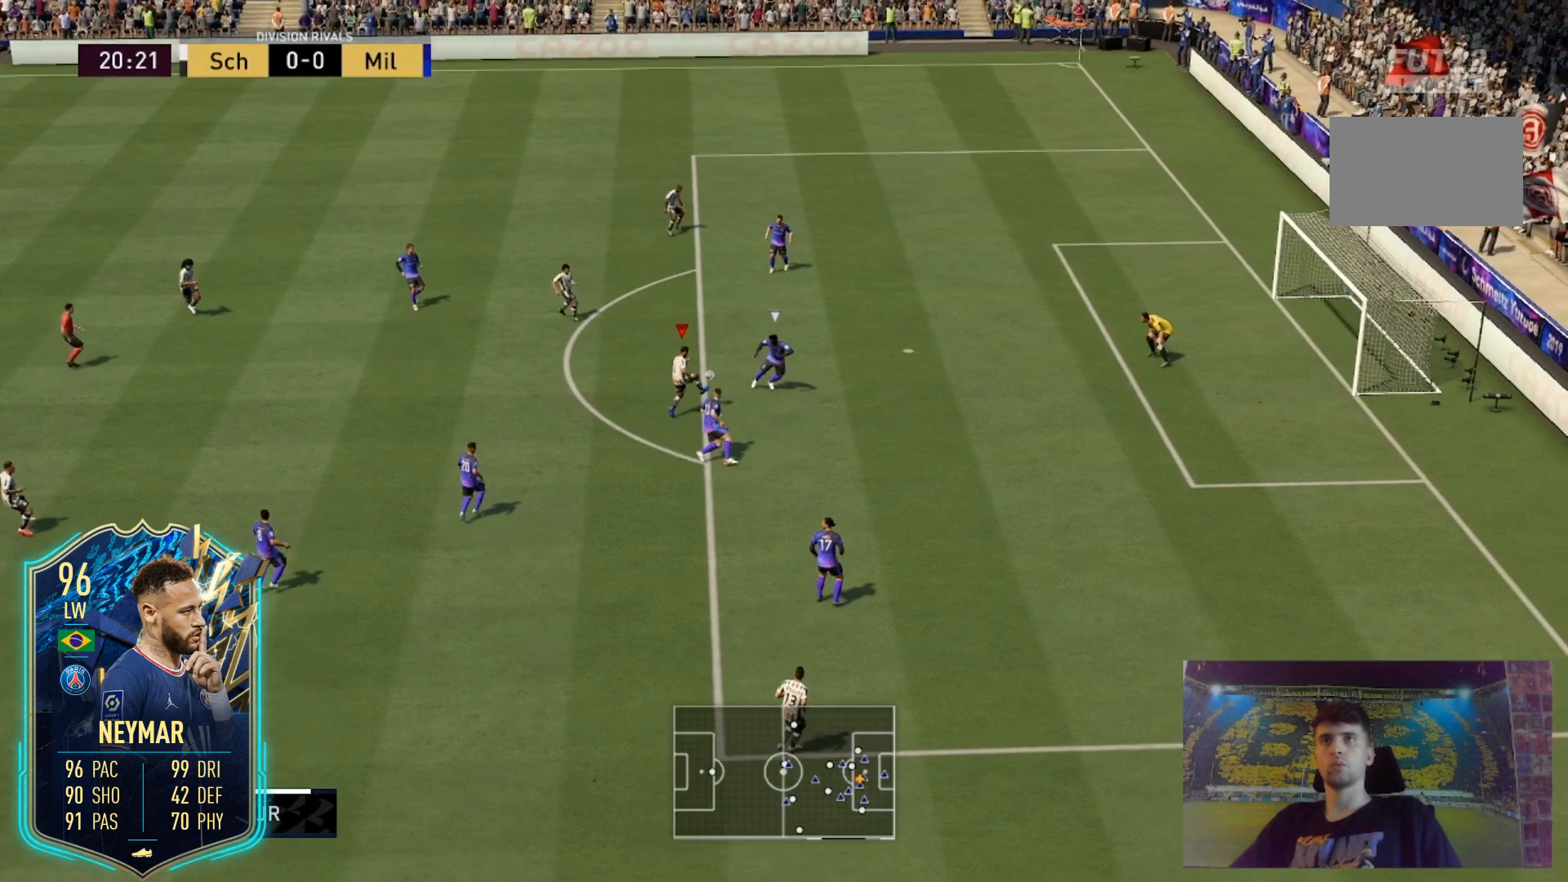
{"buttons": [], "left_stick": "up-right", "right_stick": "center", "events": [[434, "left_stick", "up-right"]]}
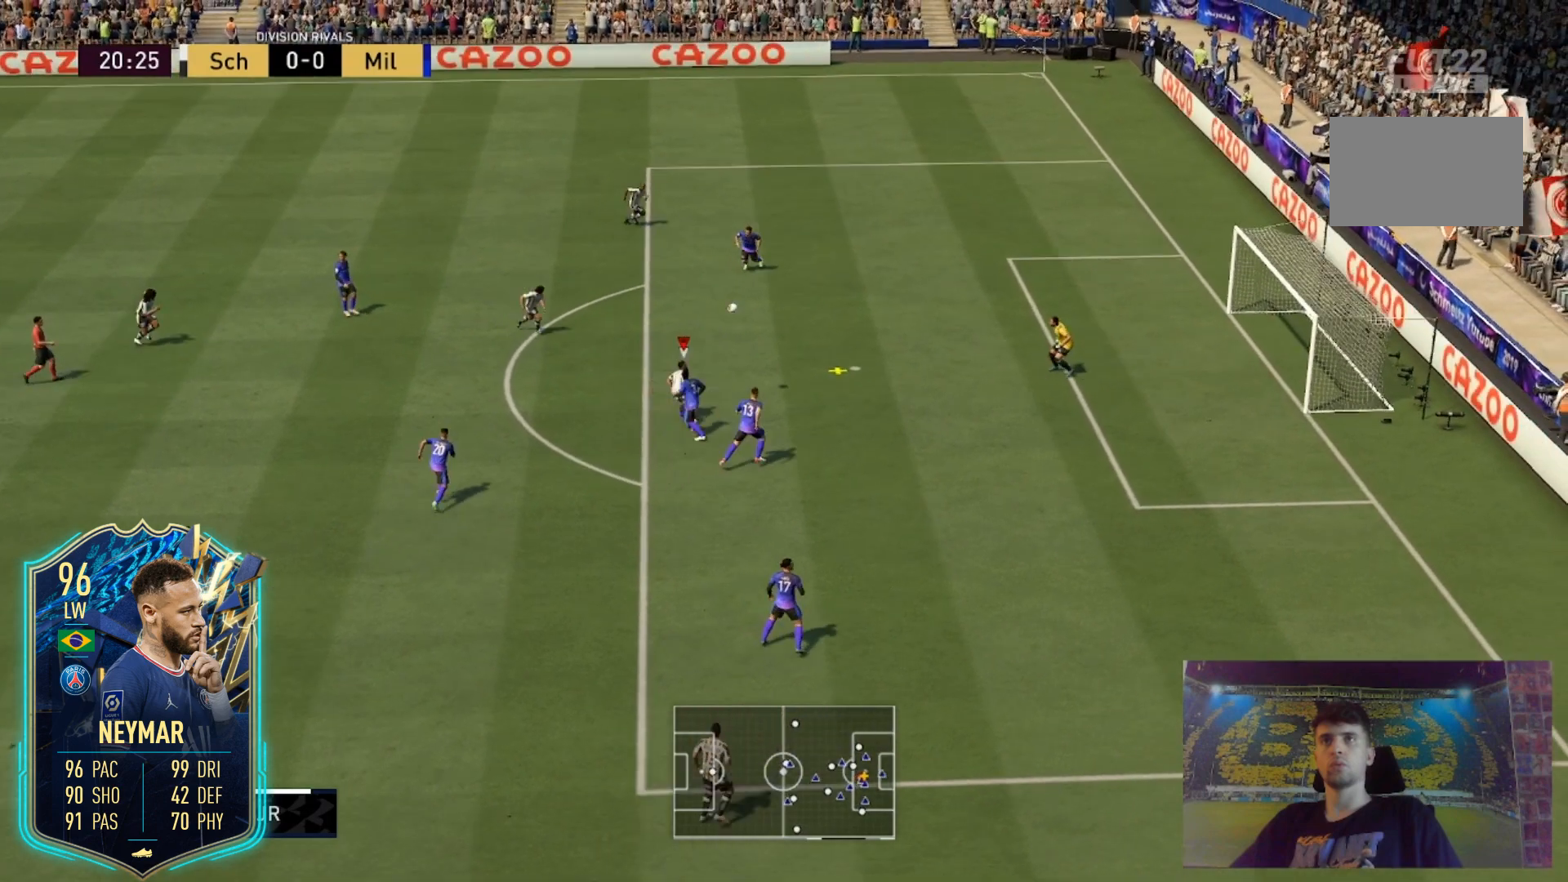
{"buttons": ["L2"], "left_stick": "up-right", "right_stick": "center", "events": [[233, "L2", "down"]]}
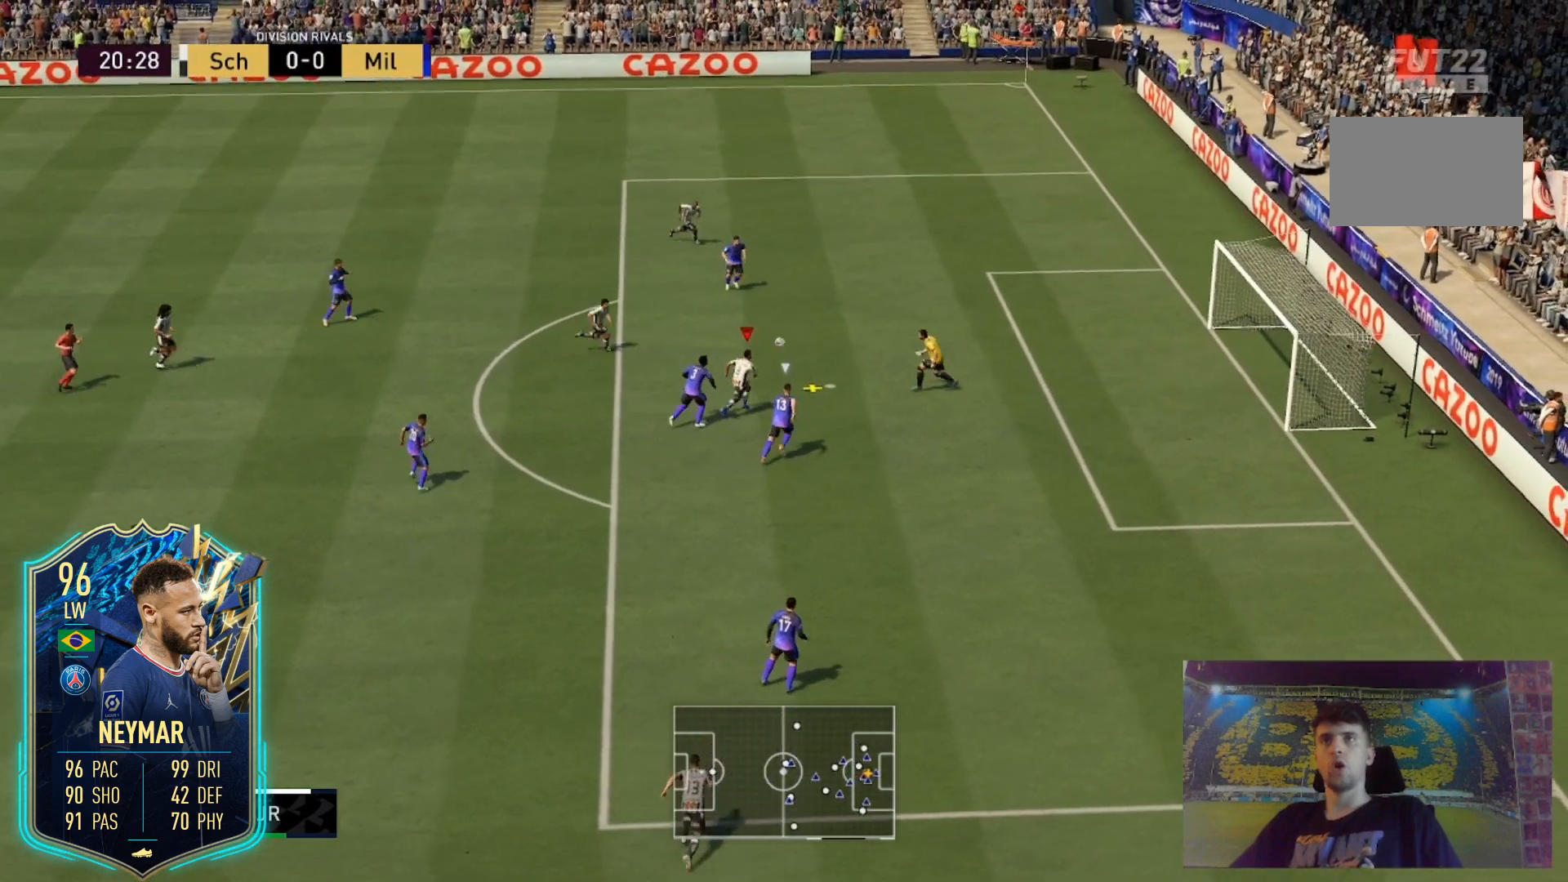
{"buttons": ["L2"], "left_stick": "up-right", "right_stick": "center", "events": []}